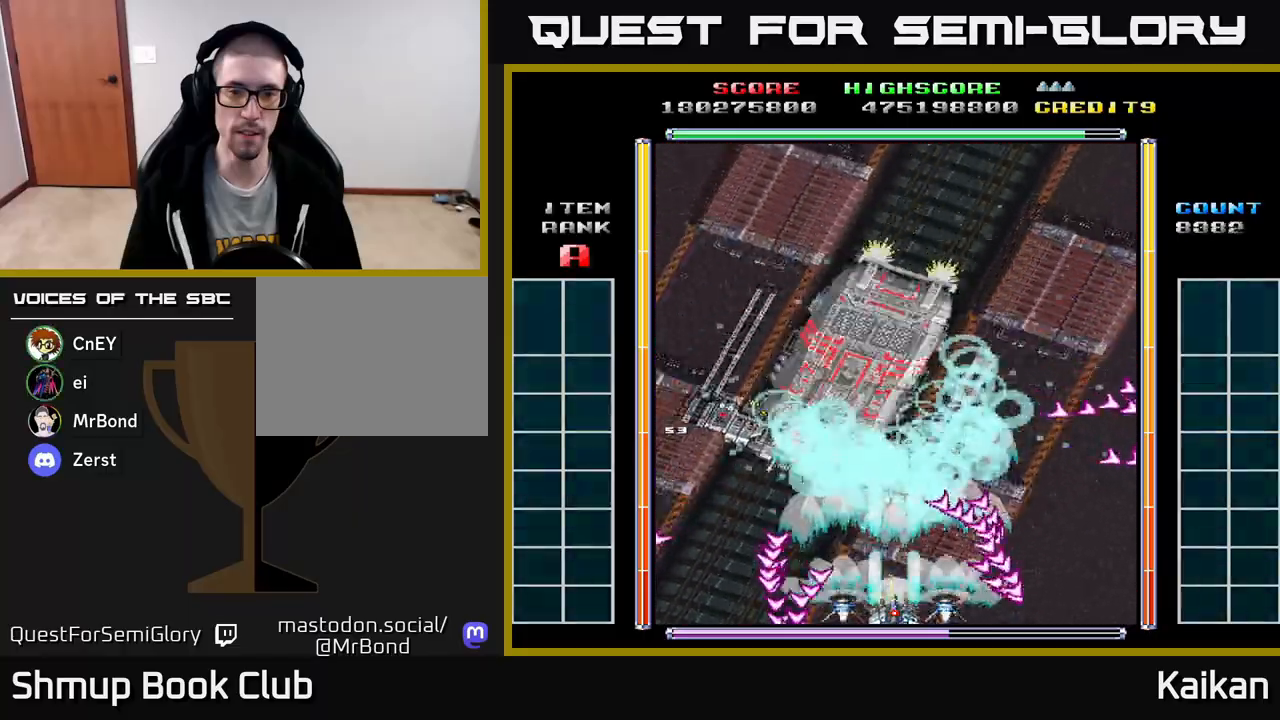
Gameplay with a controller (Xbox layout); each line is a JSON object with the inputs held at the frame after it. "events" lists button and stick changes between this image and that frame as [ms after this image, input, new state], when the widget could be followed in between. Not read: right_stick.
{"buttons": [], "left_stick": "center", "events": [[217, "X", "up"], [267, "A", "up"]]}
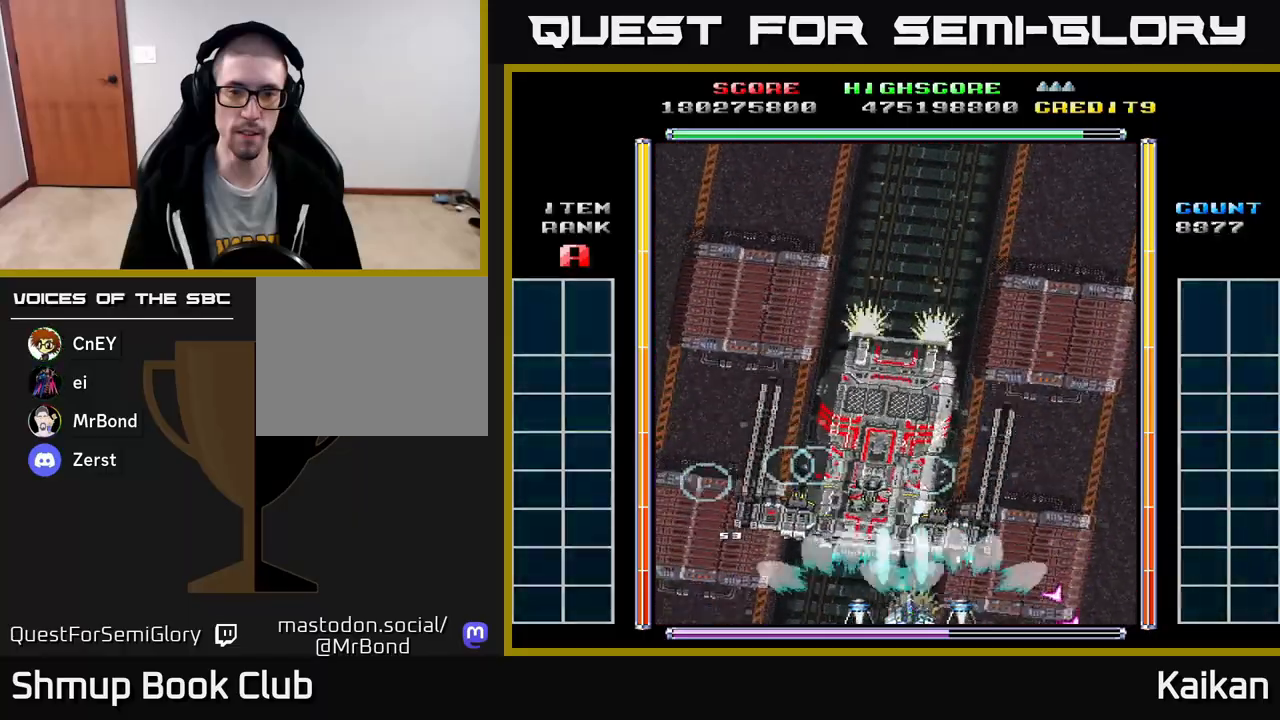
{"buttons": ["A"], "left_stick": "center", "events": [[17, "A", "down"], [17, "DPAD_RIGHT", "down"], [250, "DPAD_RIGHT", "up"]]}
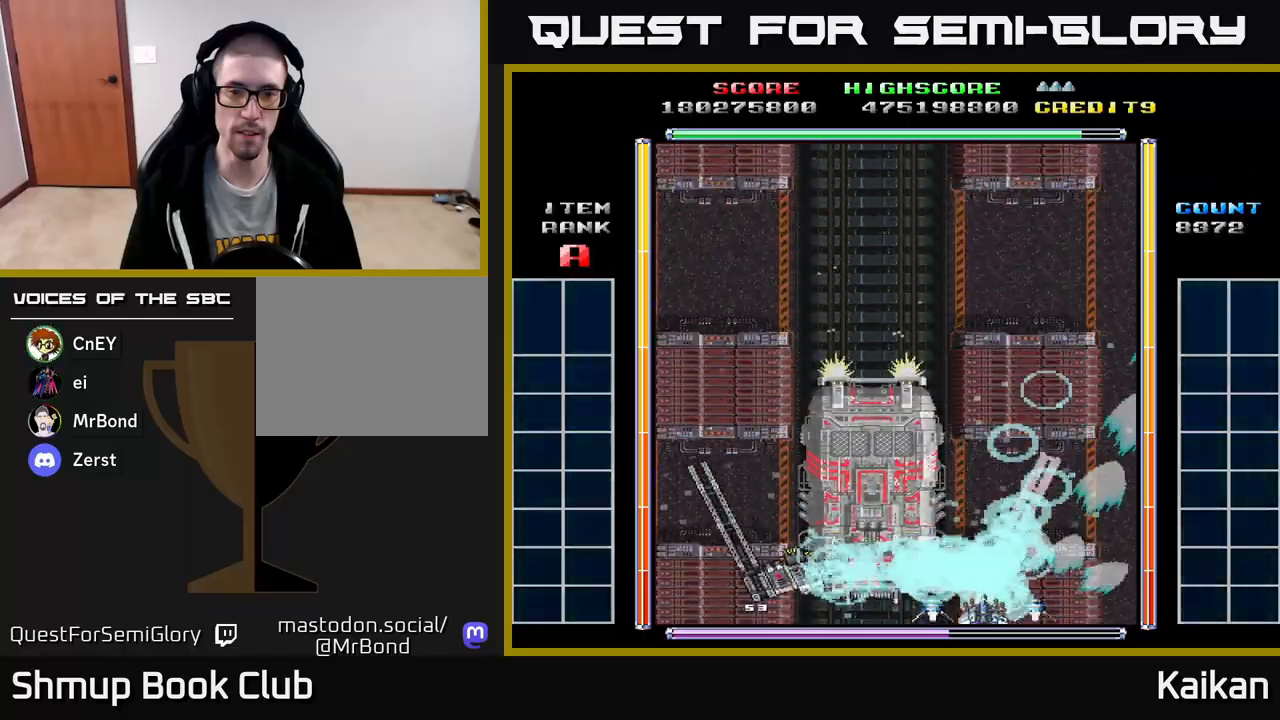
{"buttons": [], "left_stick": "center", "events": [[117, "DPAD_LEFT", "down"], [133, "A", "up"], [350, "DPAD_LEFT", "up"]]}
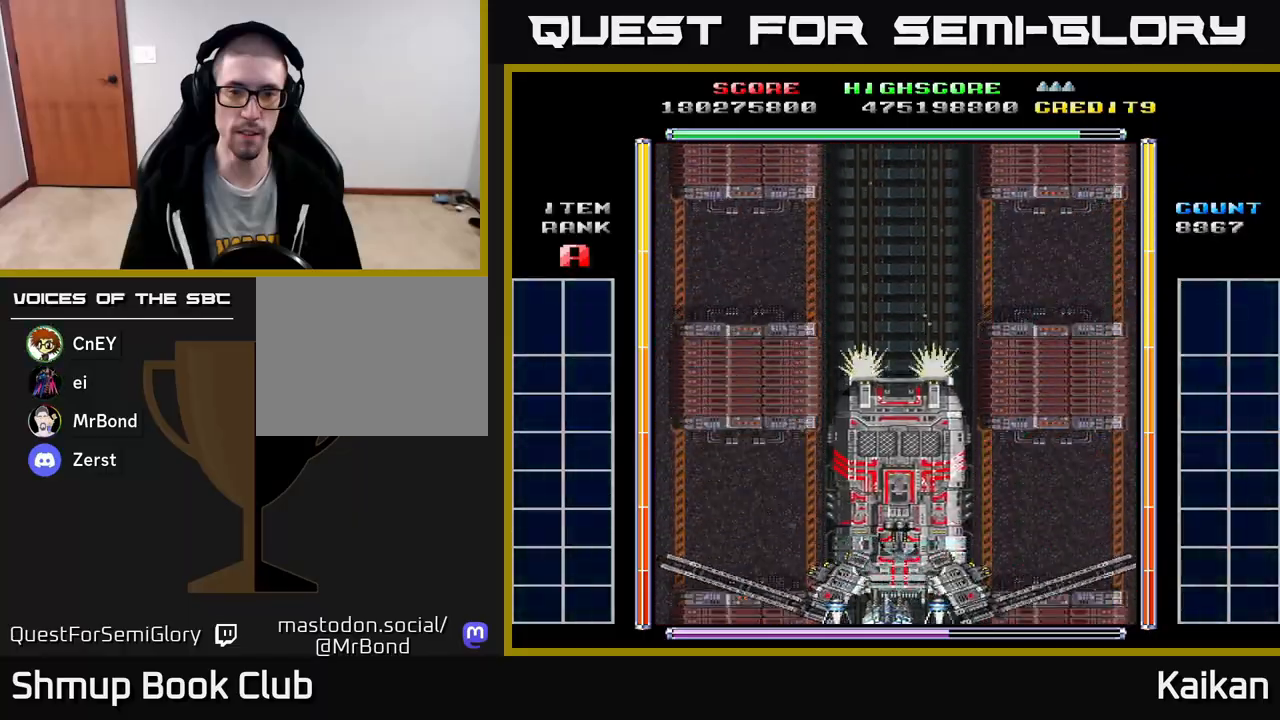
{"buttons": ["DPAD_LEFT"], "left_stick": "center", "events": [[233, "DPAD_RIGHT", "down"], [283, "A", "down"], [333, "DPAD_RIGHT", "up"], [467, "A", "up"], [500, "DPAD_LEFT", "down"]]}
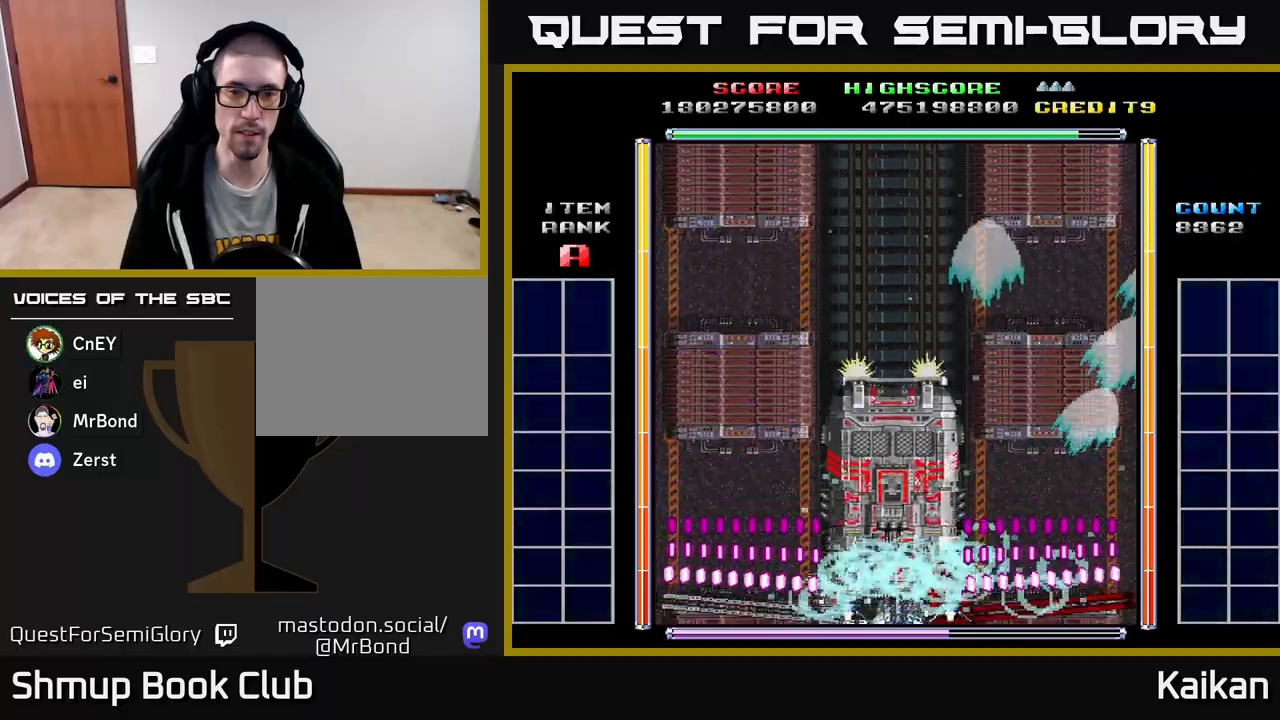
{"buttons": ["DPAD_RIGHT"], "left_stick": "center", "events": [[83, "DPAD_LEFT", "up"], [400, "DPAD_RIGHT", "down"]]}
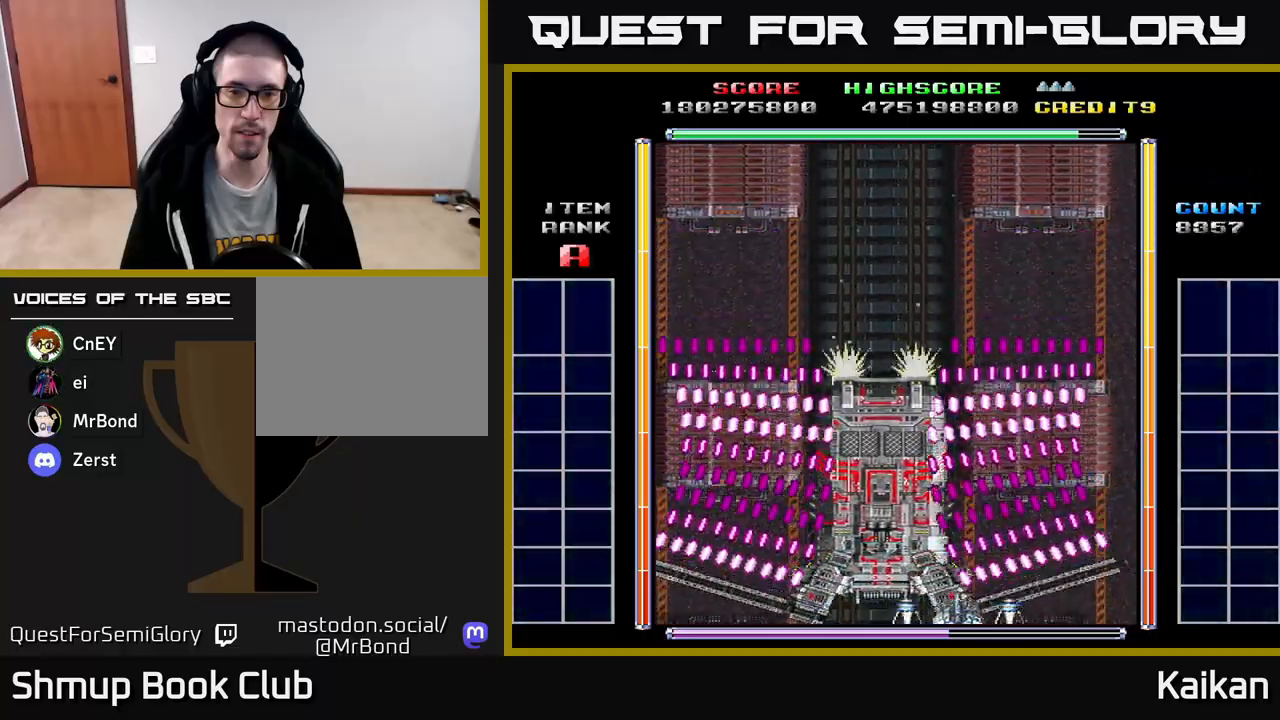
{"buttons": ["A", "X"], "left_stick": "center", "events": [[167, "DPAD_RIGHT", "up"], [283, "A", "down"], [283, "X", "down"]]}
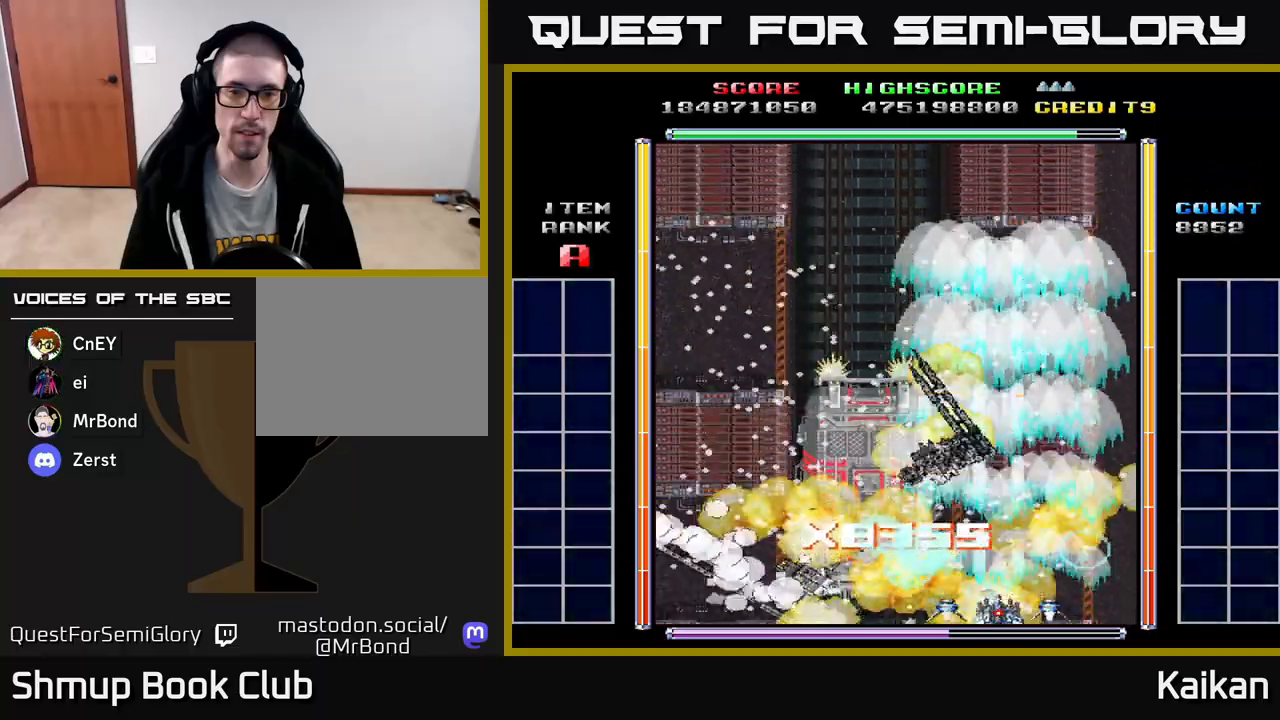
{"buttons": [], "left_stick": "center", "events": [[167, "DPAD_LEFT", "down"], [167, "X", "up"], [200, "A", "up"], [500, "DPAD_LEFT", "up"]]}
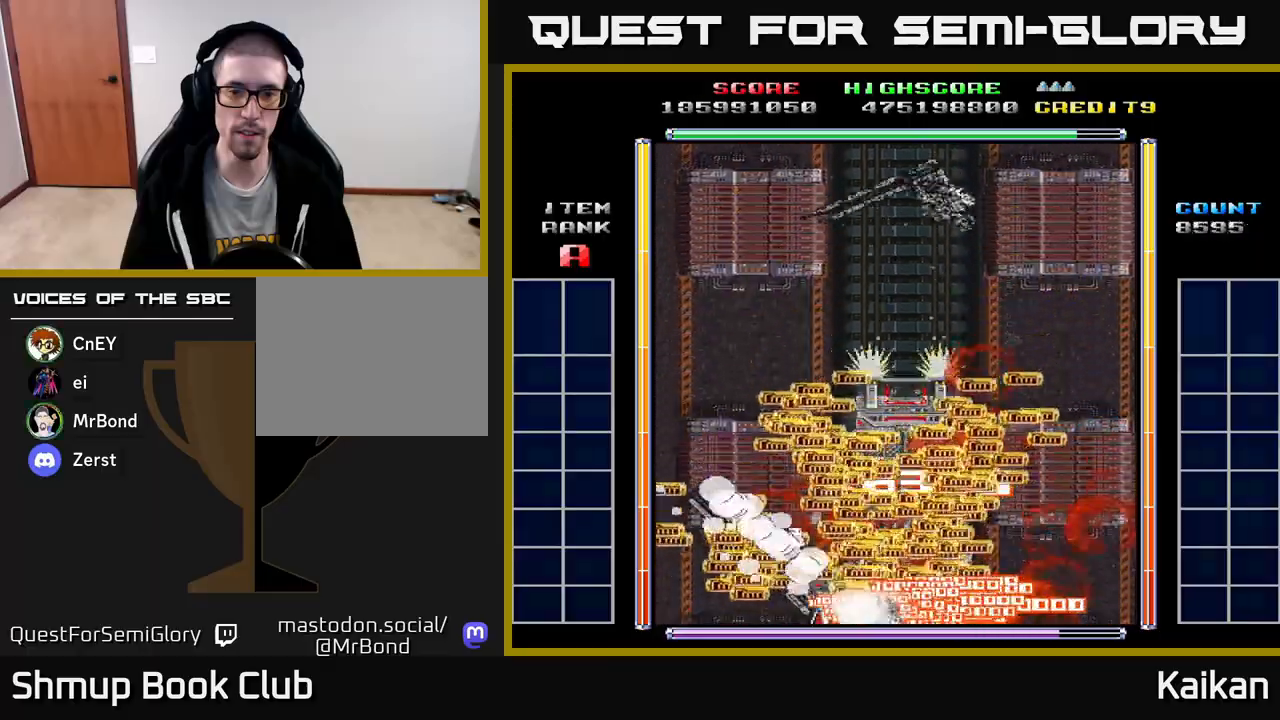
{"buttons": ["A"], "left_stick": "center", "events": [[33, "DPAD_RIGHT", "down"], [83, "DPAD_RIGHT", "up"], [183, "DPAD_LEFT", "down"], [367, "DPAD_LEFT", "up"], [483, "A", "down"]]}
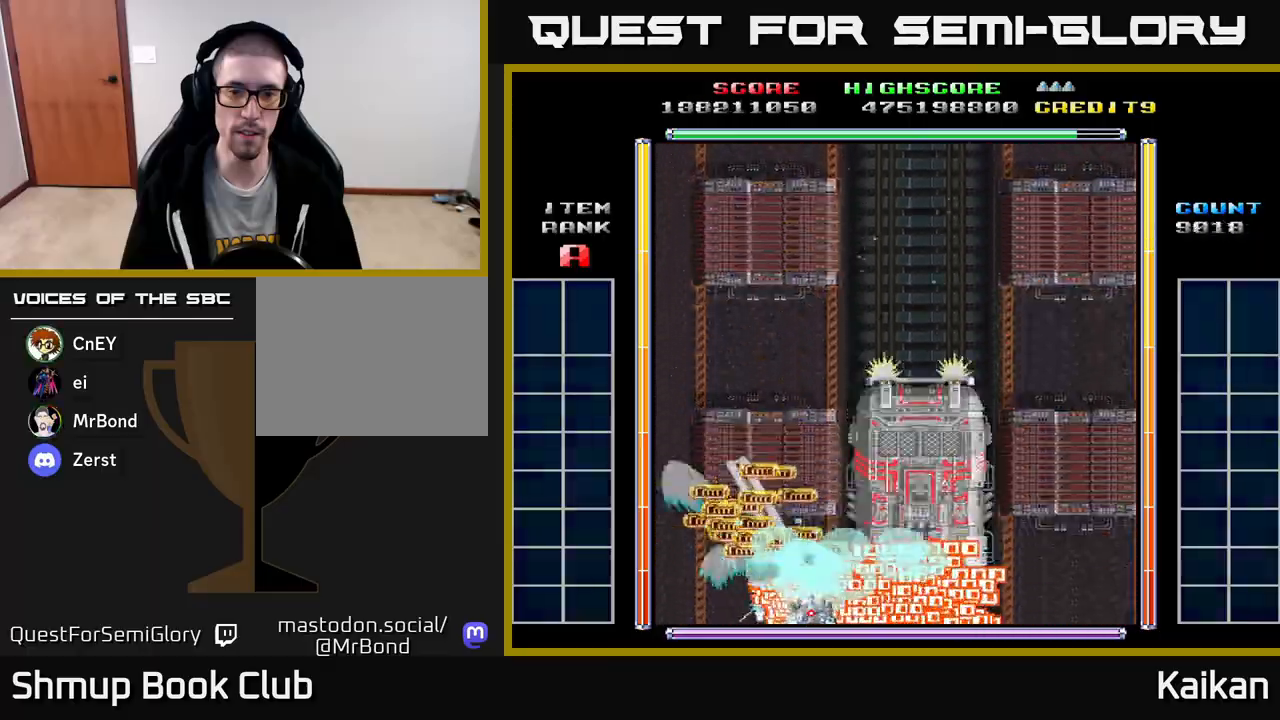
{"buttons": ["A", "X"], "left_stick": "center", "events": [[17, "DPAD_RIGHT", "down"], [17, "X", "down"], [50, "DPAD_RIGHT", "up"]]}
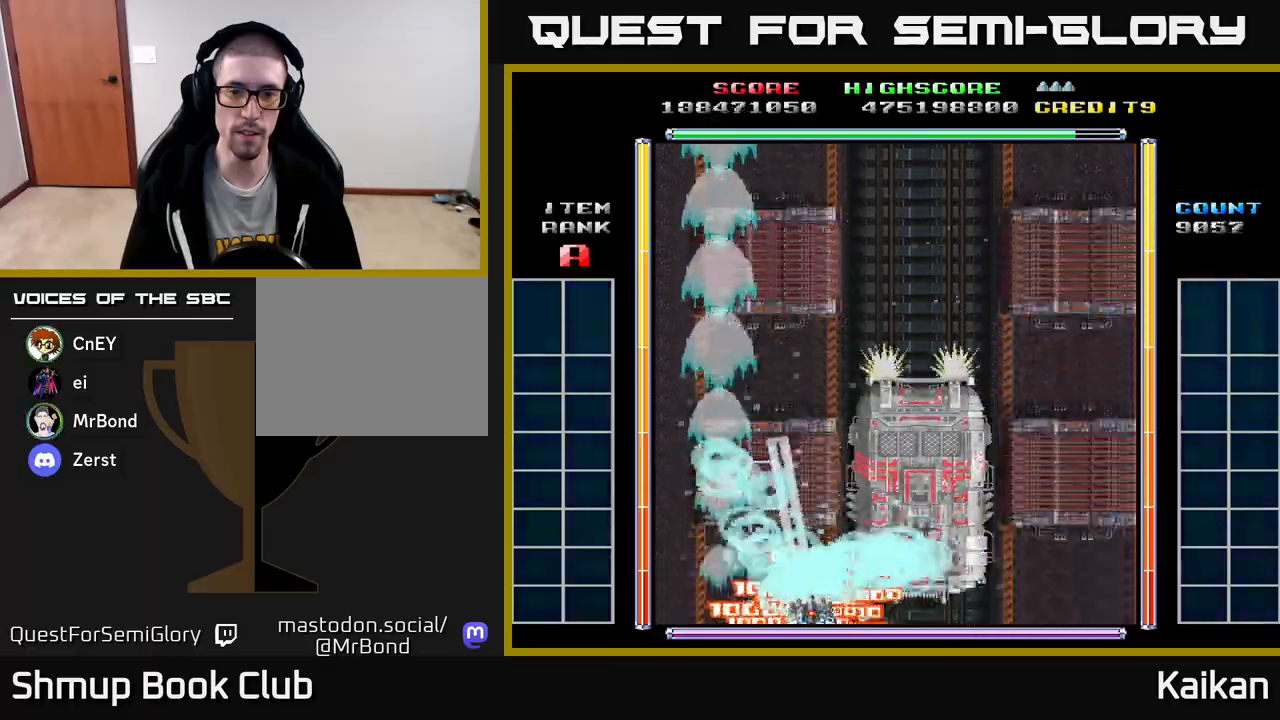
{"buttons": ["A", "X"], "left_stick": "center", "events": []}
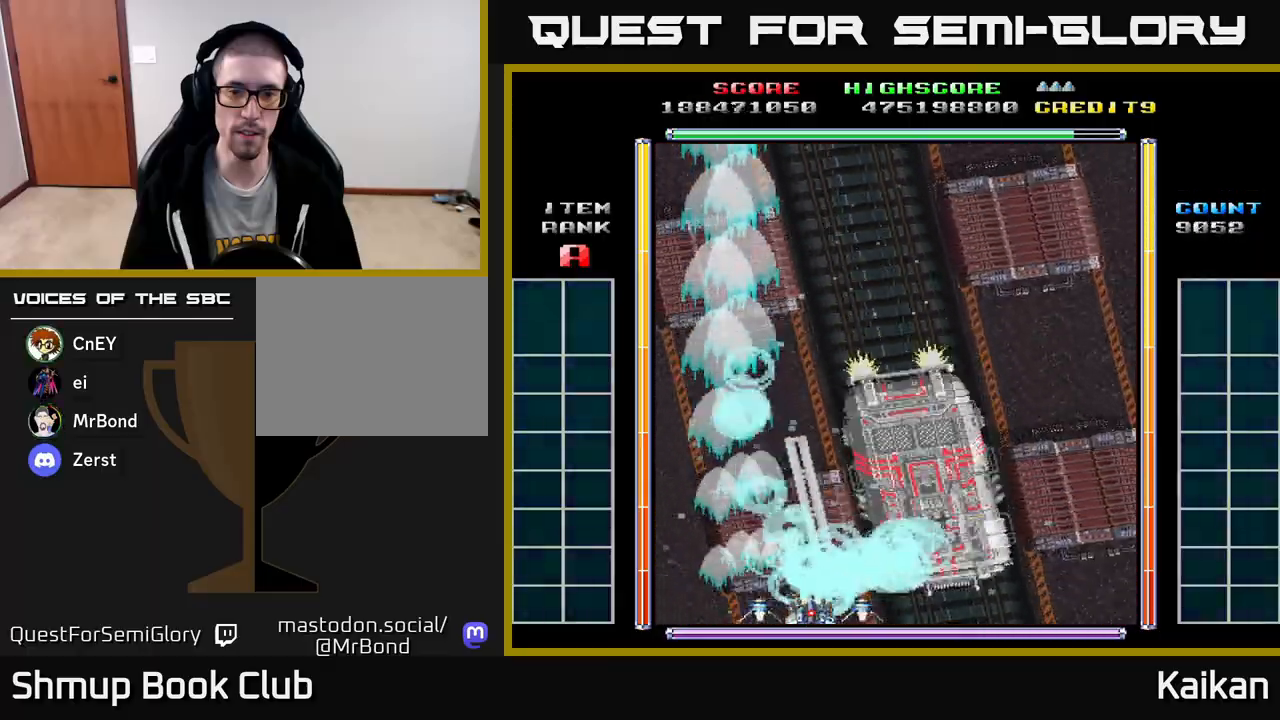
{"buttons": ["A", "DPAD_UP", "DPAD_LEFT"], "left_stick": "center", "events": [[367, "DPAD_LEFT", "down"], [367, "DPAD_UP", "down"], [417, "X", "up"]]}
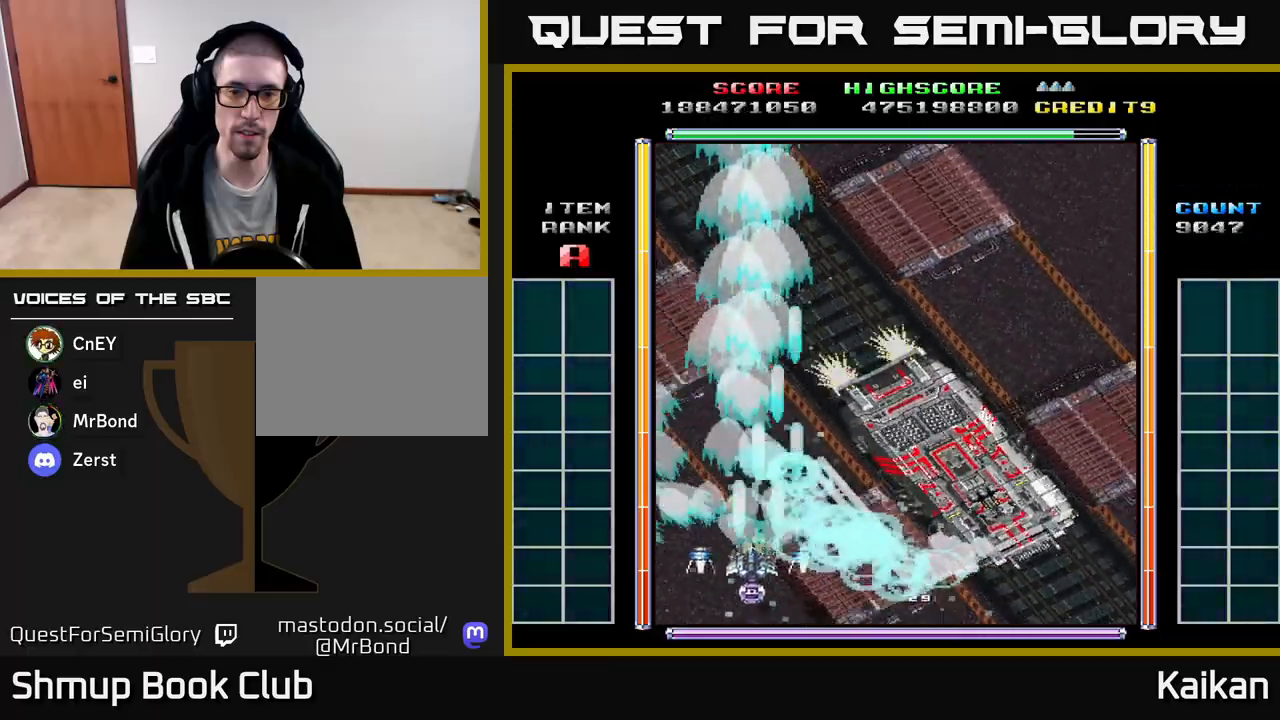
{"buttons": ["A", "DPAD_UP"], "left_stick": "center", "events": [[233, "DPAD_LEFT", "up"]]}
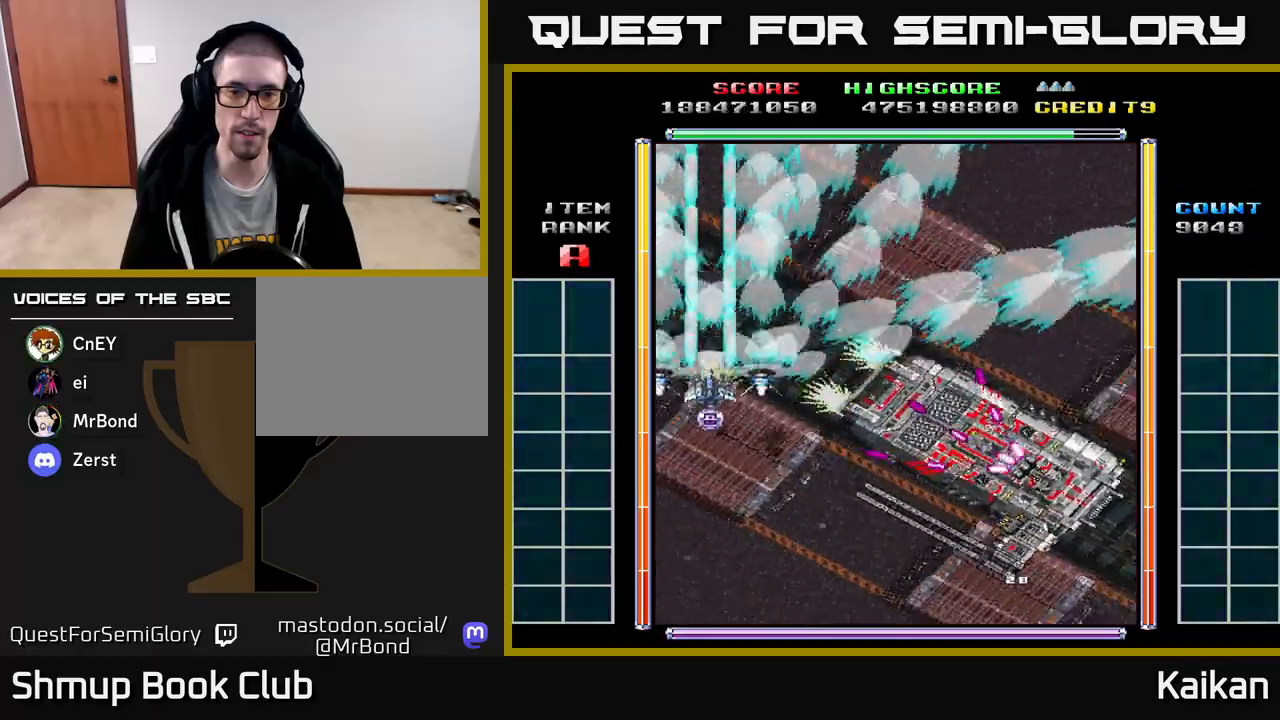
{"buttons": ["A"], "left_stick": "center", "events": [[67, "DPAD_UP", "up"], [117, "DPAD_DOWN", "down"], [450, "DPAD_DOWN", "up"]]}
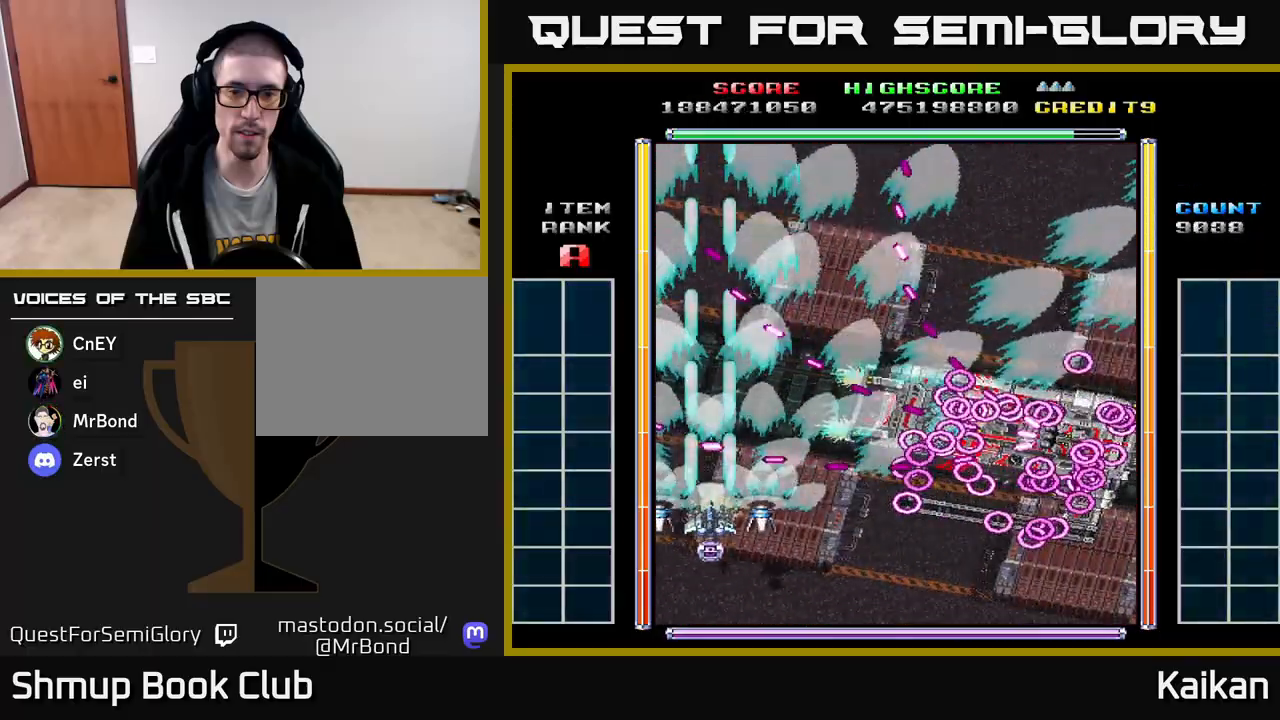
{"buttons": ["A"], "left_stick": "center", "events": [[400, "DPAD_DOWN", "down"], [500, "DPAD_DOWN", "up"]]}
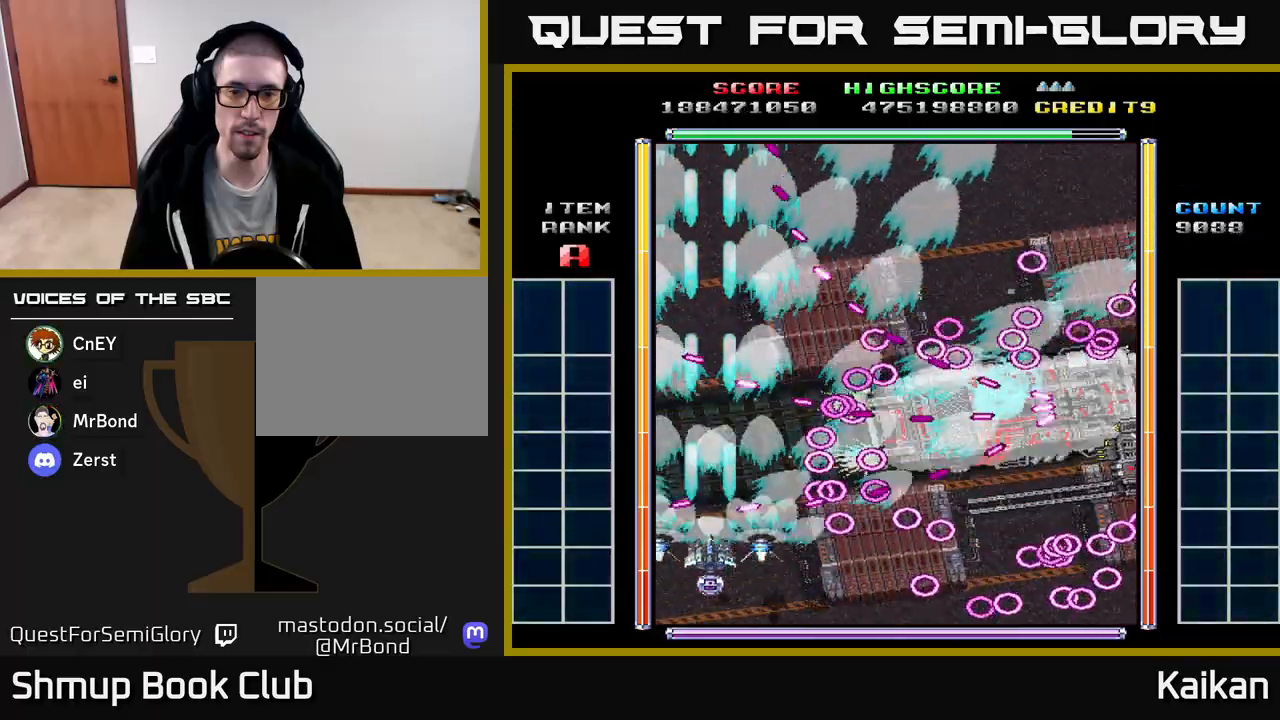
{"buttons": ["A", "DPAD_RIGHT"], "left_stick": "center", "events": [[133, "DPAD_DOWN", "down"], [283, "DPAD_DOWN", "up"], [400, "DPAD_RIGHT", "down"]]}
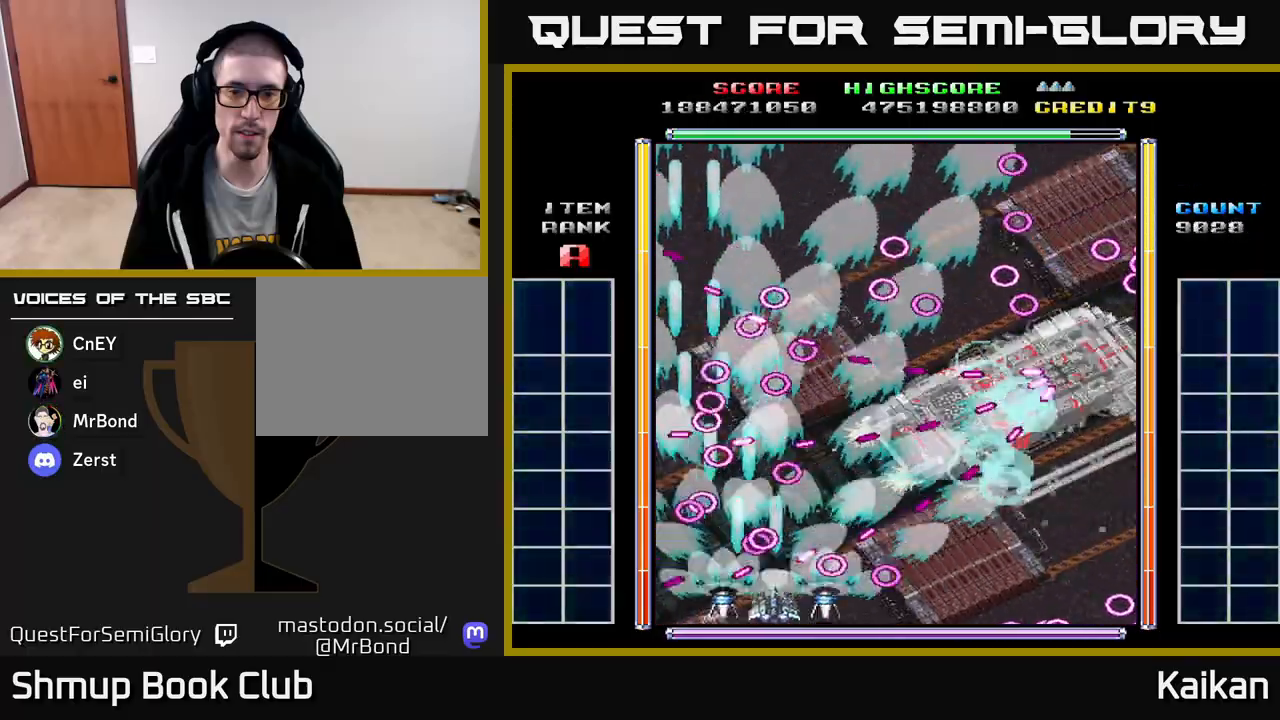
{"buttons": ["A", "DPAD_RIGHT"], "left_stick": "center", "events": [[133, "DPAD_RIGHT", "up"], [350, "DPAD_RIGHT", "down"]]}
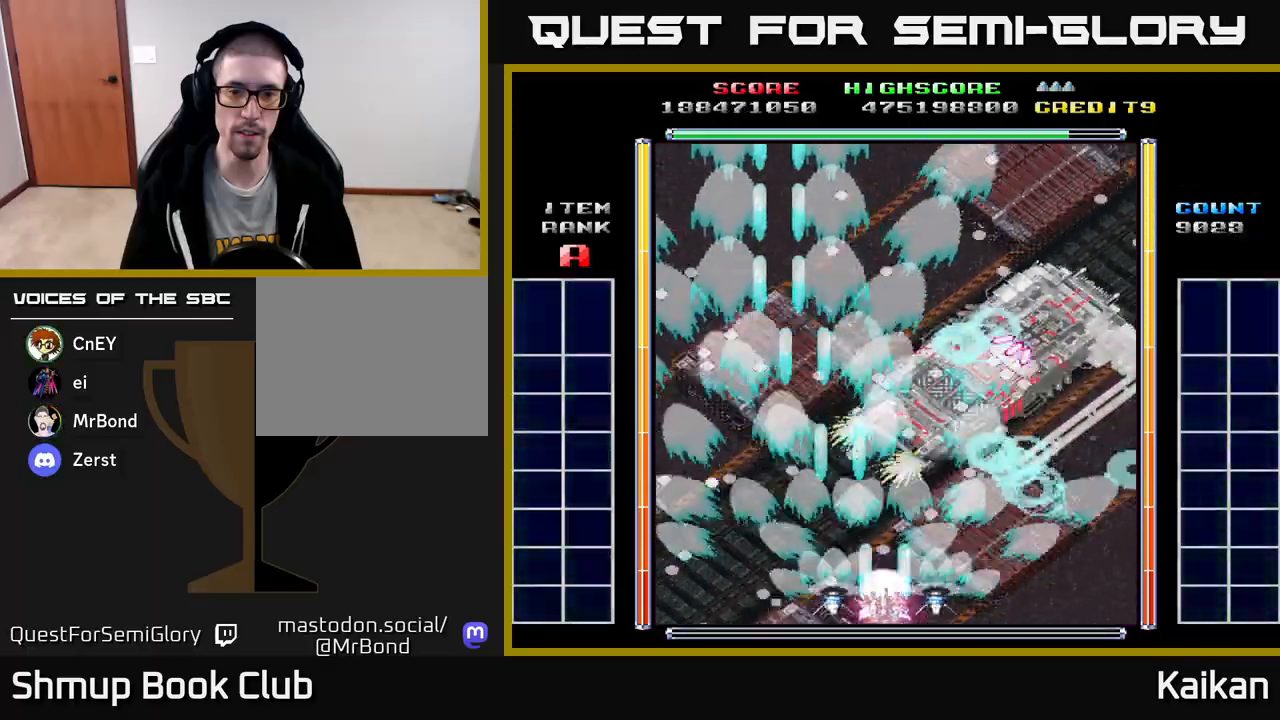
{"buttons": ["A", "DPAD_UP"], "left_stick": "center", "events": [[383, "DPAD_RIGHT", "up"], [467, "DPAD_UP", "down"]]}
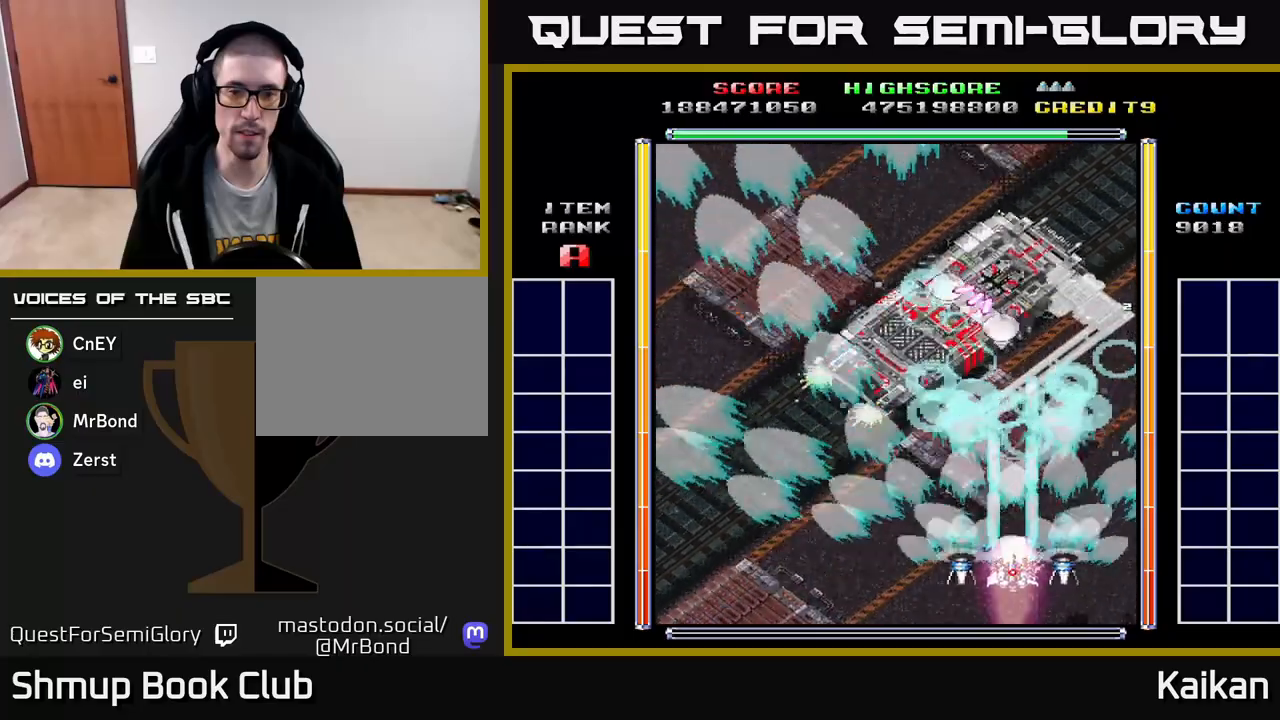
{"buttons": ["A", "X", "DPAD_DOWN"], "left_stick": "center", "events": [[17, "X", "down"], [67, "DPAD_UP", "up"], [200, "DPAD_RIGHT", "down"], [300, "DPAD_DOWN", "down"], [367, "DPAD_RIGHT", "up"]]}
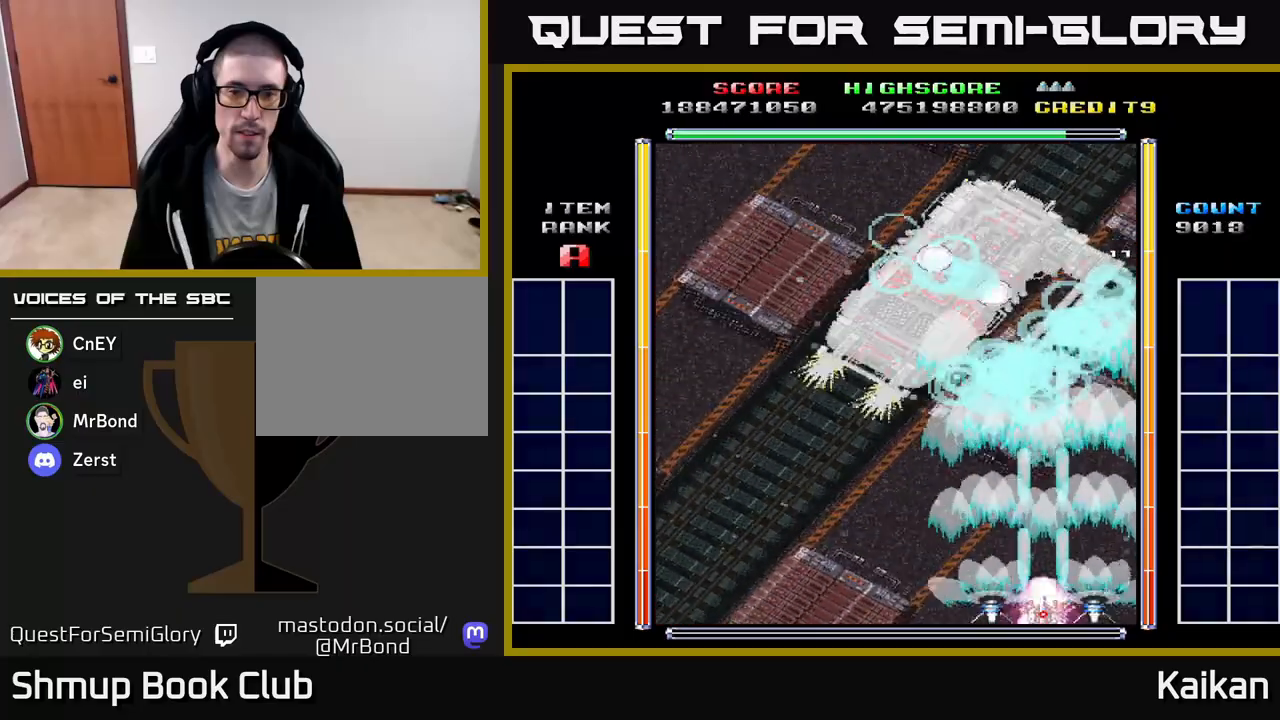
{"buttons": ["A", "X"], "left_stick": "center", "events": [[83, "DPAD_DOWN", "up"], [333, "DPAD_RIGHT", "down"], [500, "DPAD_RIGHT", "up"]]}
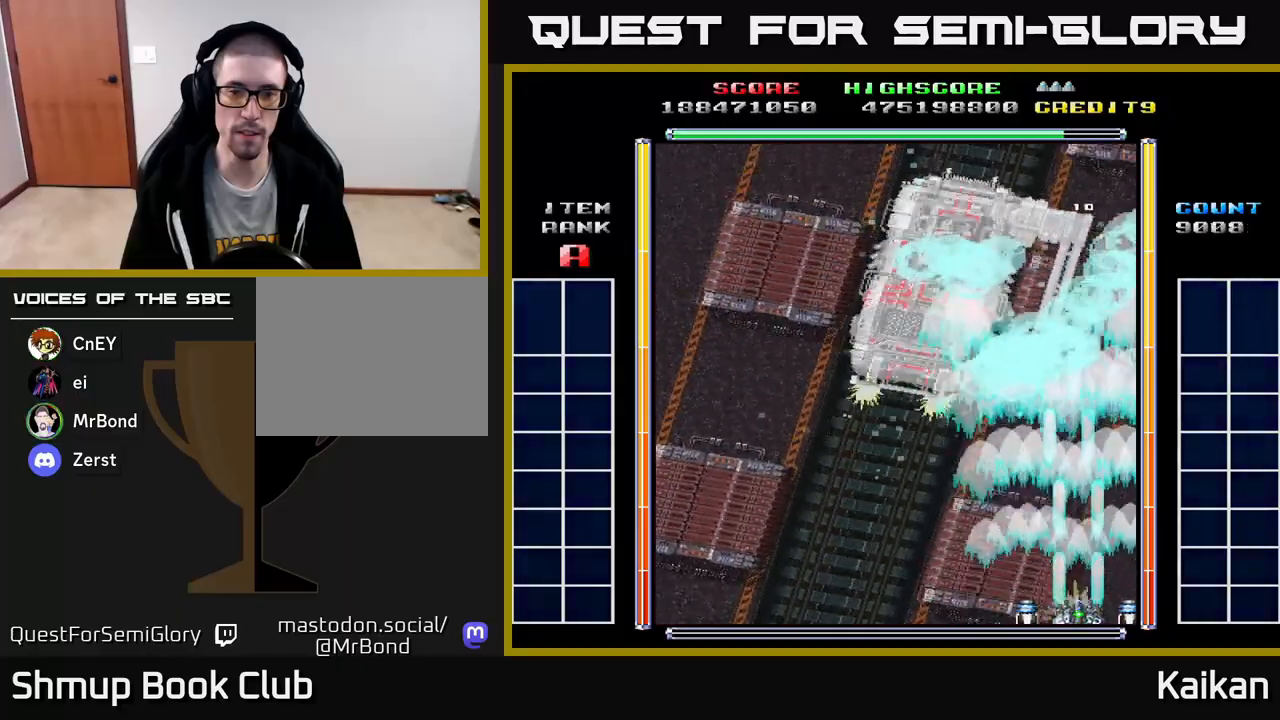
{"buttons": ["A", "X"], "left_stick": "center", "events": []}
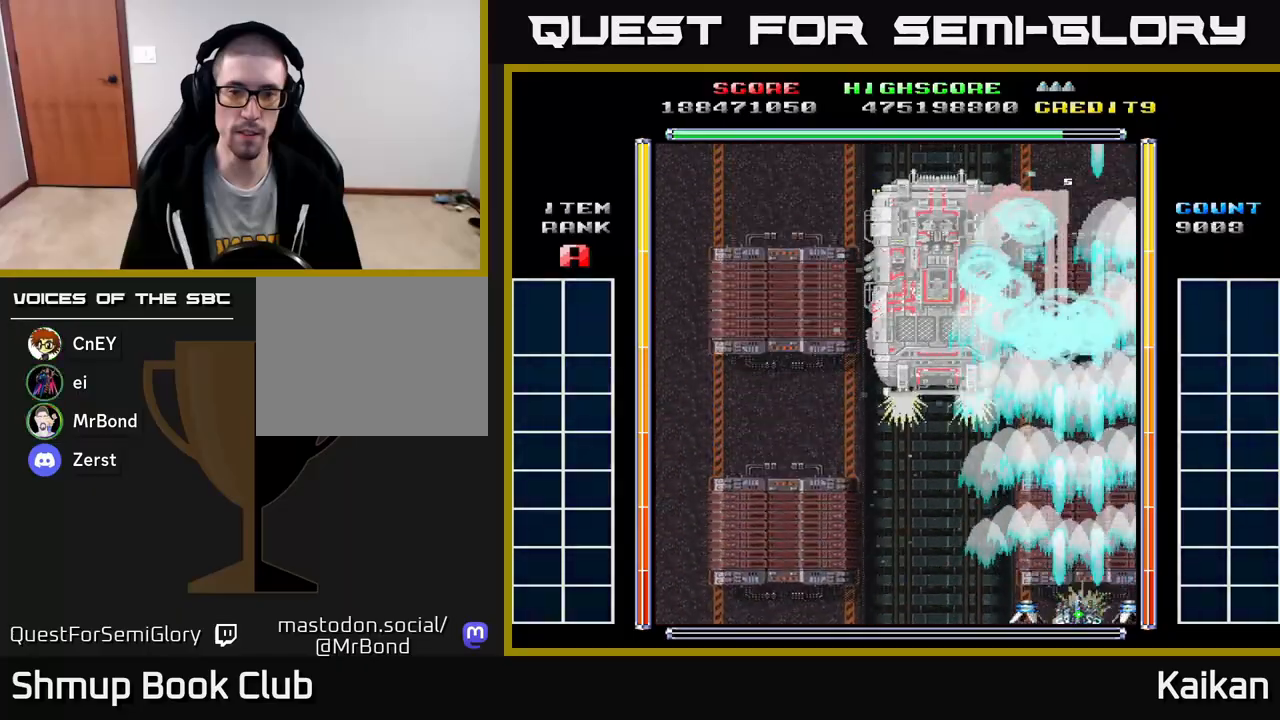
{"buttons": ["A", "DPAD_UP", "DPAD_LEFT"], "left_stick": "center", "events": [[200, "DPAD_LEFT", "down"], [283, "DPAD_UP", "down"], [300, "X", "up"]]}
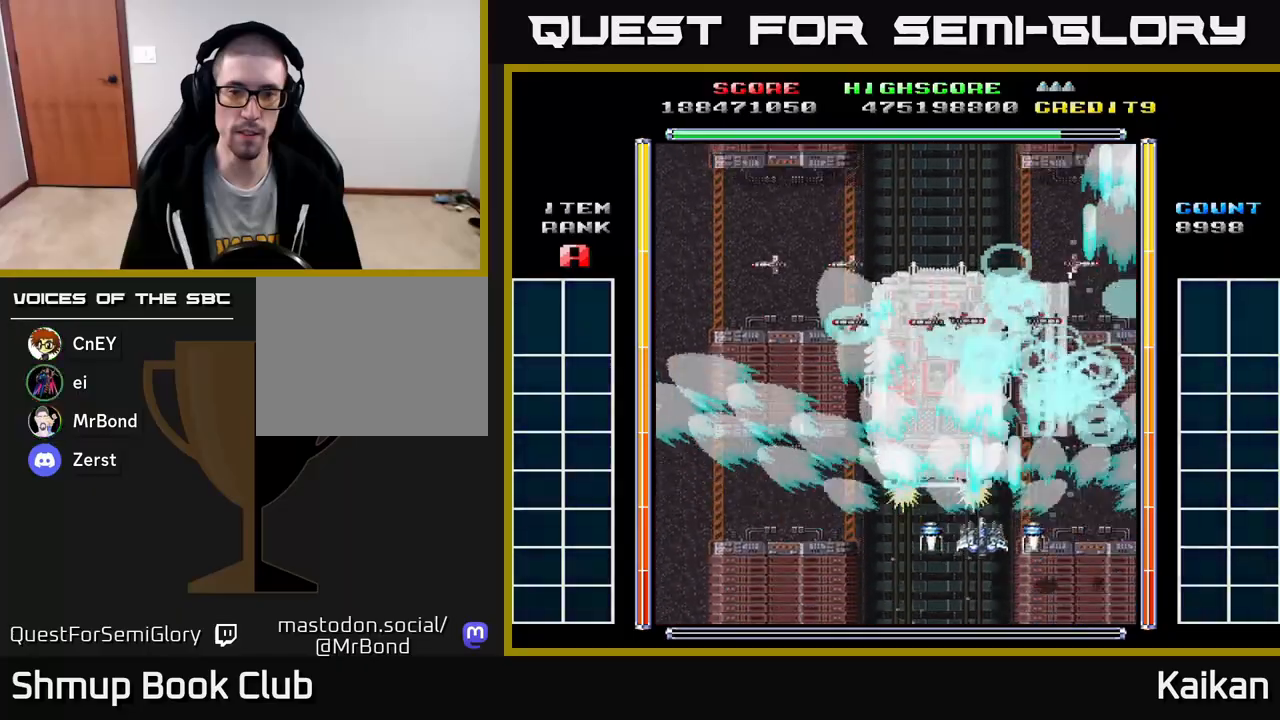
{"buttons": ["DPAD_UP"], "left_stick": "center", "events": [[67, "A", "up"], [83, "DPAD_LEFT", "up"], [250, "DPAD_LEFT", "down"], [450, "DPAD_LEFT", "up"]]}
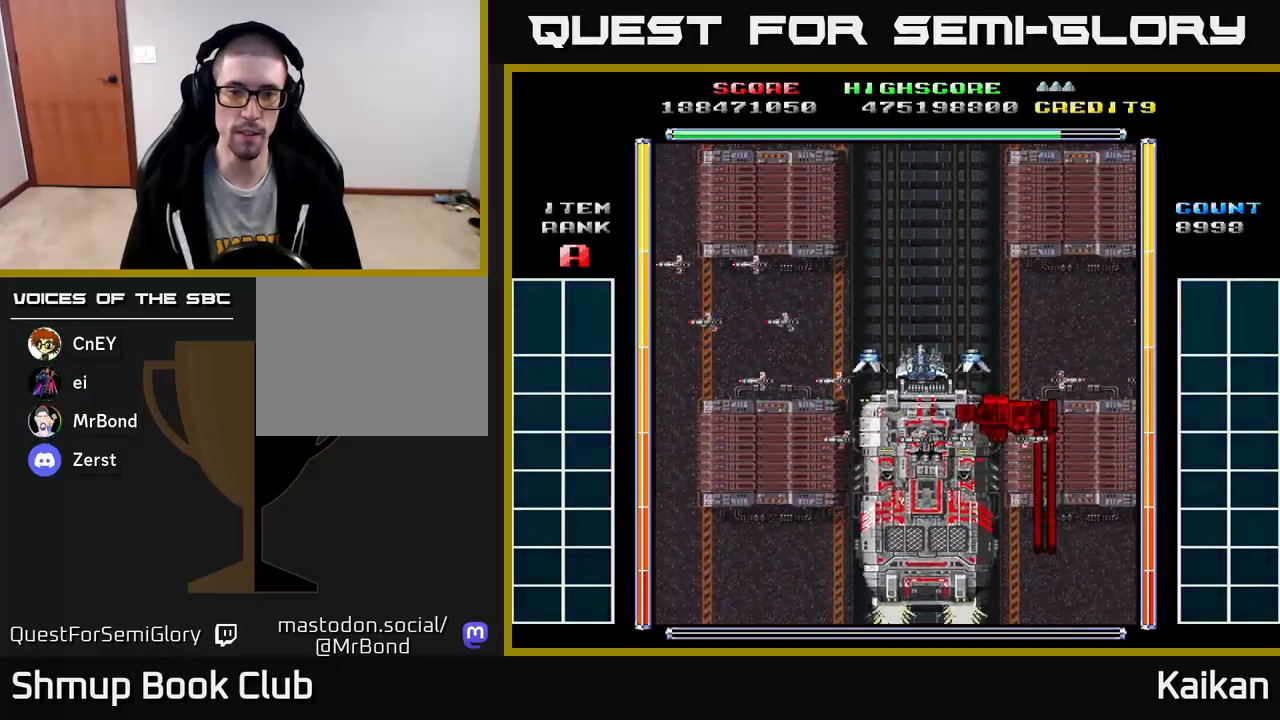
{"buttons": [], "left_stick": "center", "events": [[300, "DPAD_LEFT", "down"], [367, "DPAD_UP", "up"], [433, "DPAD_LEFT", "up"]]}
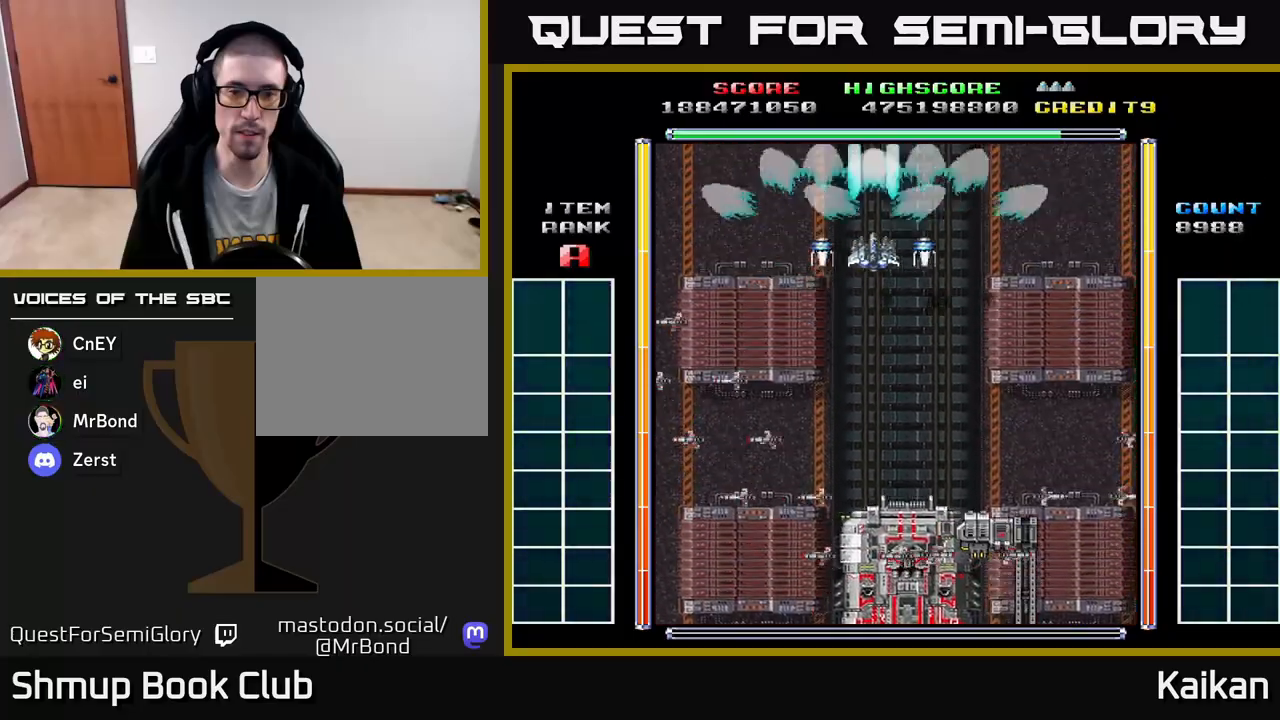
{"buttons": ["A"], "left_stick": "center", "events": [[17, "A", "down"]]}
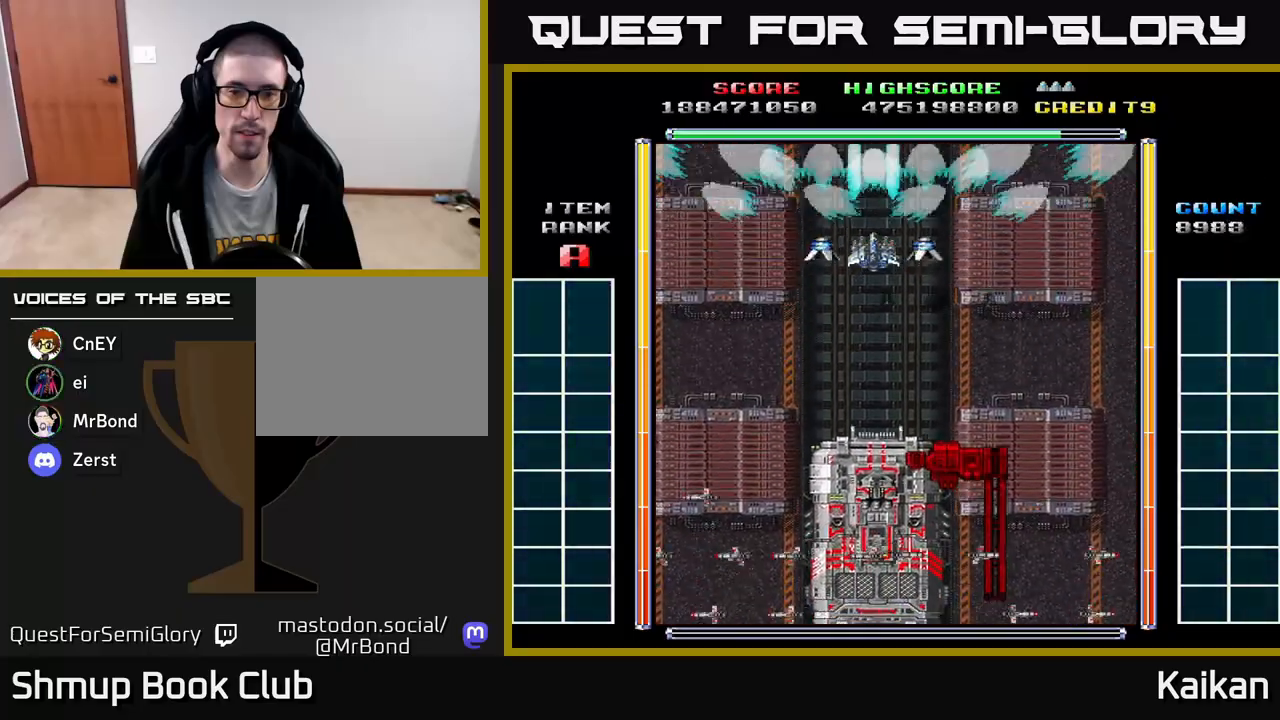
{"buttons": [], "left_stick": "center", "events": [[167, "A", "up"], [167, "DPAD_LEFT", "down"], [233, "DPAD_UP", "down"], [283, "DPAD_LEFT", "up"], [383, "DPAD_UP", "up"]]}
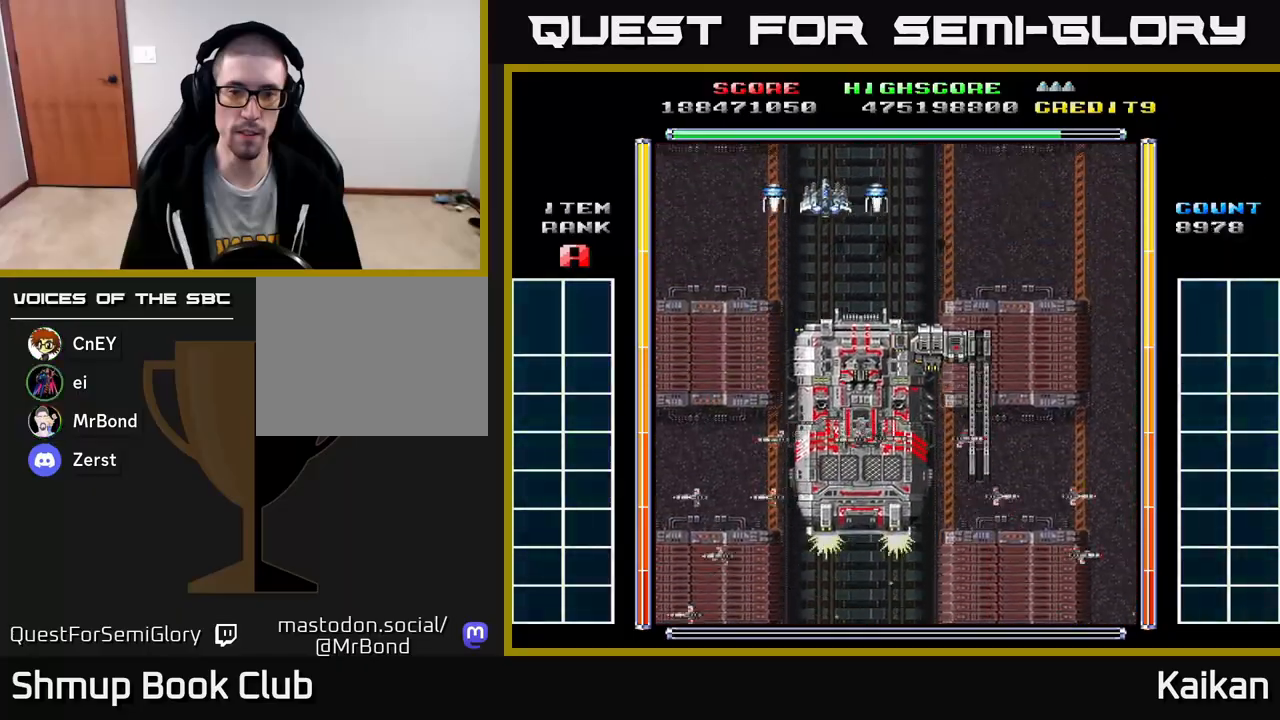
{"buttons": [], "left_stick": "center", "events": [[283, "DPAD_UP", "down"], [383, "DPAD_UP", "up"]]}
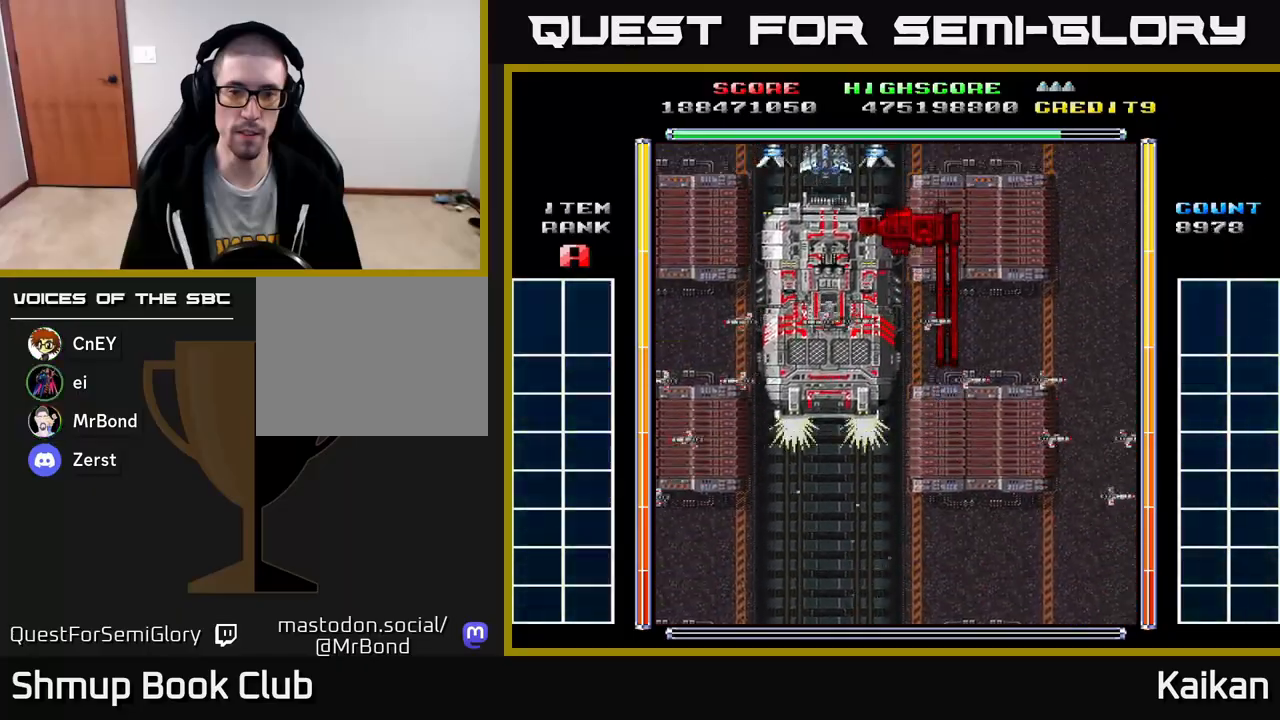
{"buttons": ["DPAD_DOWN"], "left_stick": "center", "events": [[367, "DPAD_DOWN", "down"]]}
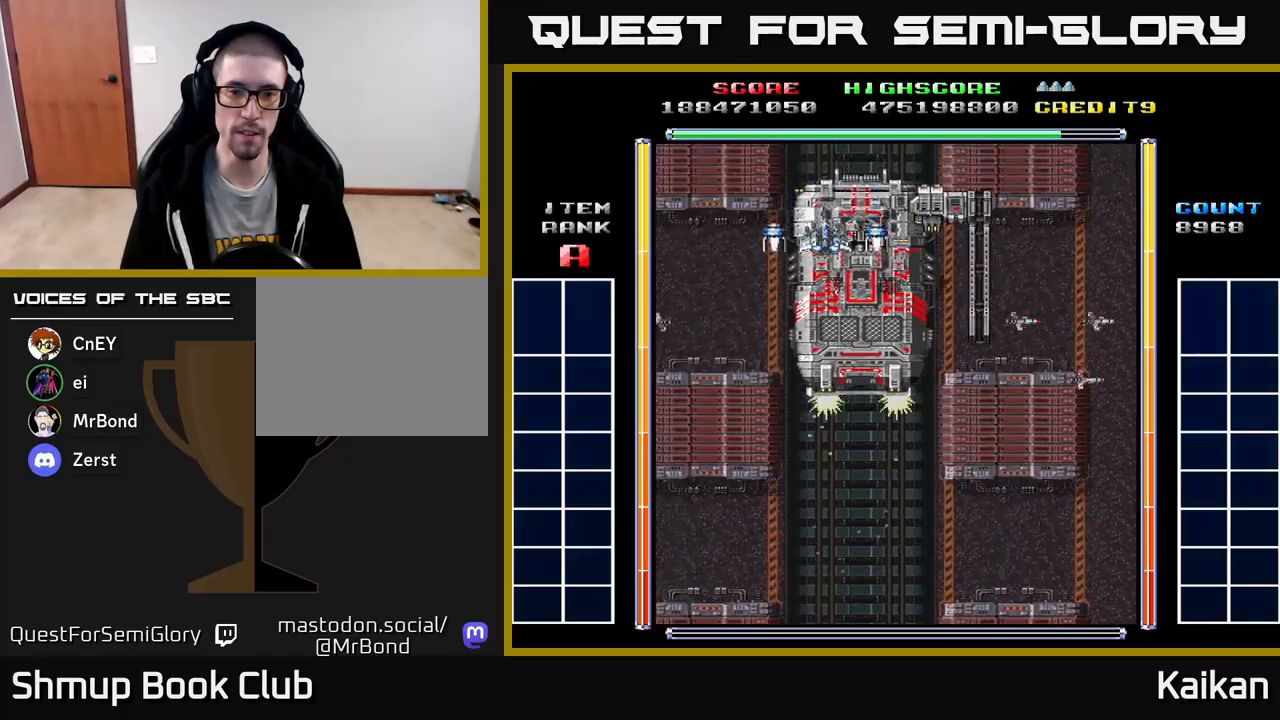
{"buttons": ["DPAD_DOWN", "DPAD_RIGHT"], "left_stick": "center", "events": [[83, "DPAD_RIGHT", "down"], [467, "A", "down"], [500, "A", "up"]]}
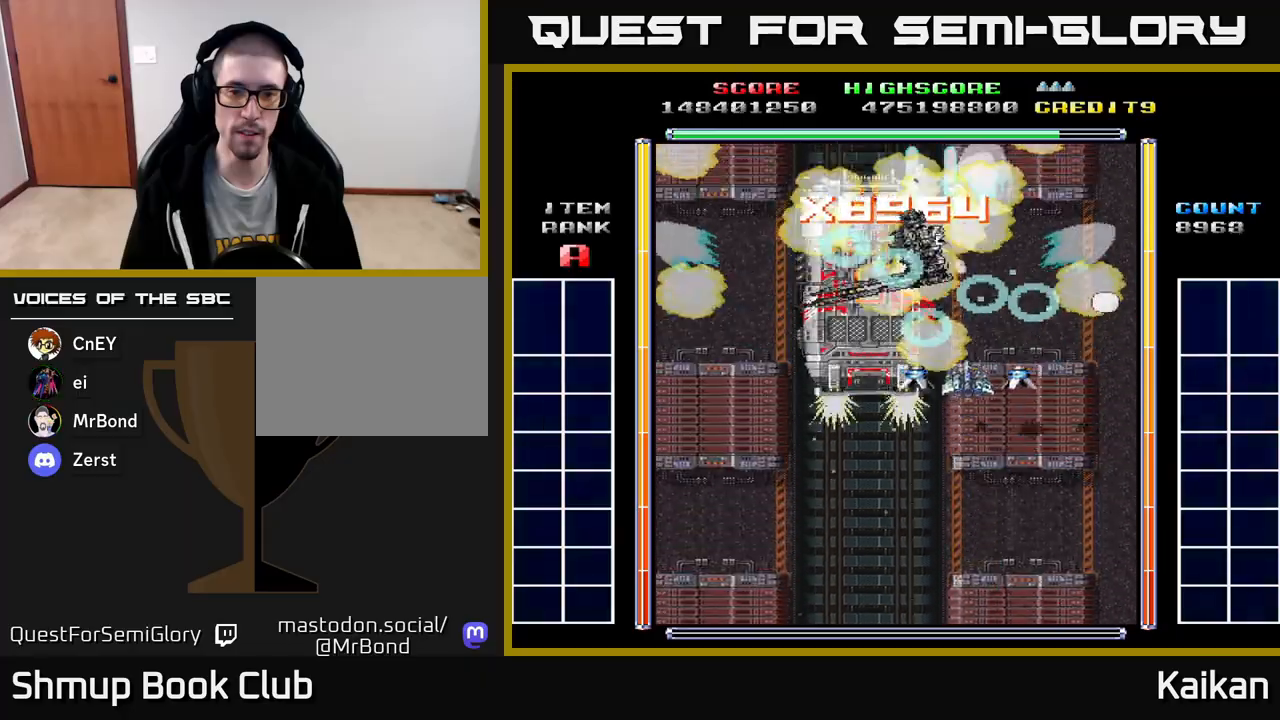
{"buttons": ["DPAD_LEFT"], "left_stick": "center", "events": [[200, "DPAD_RIGHT", "up"], [450, "DPAD_LEFT", "down"], [483, "DPAD_DOWN", "up"]]}